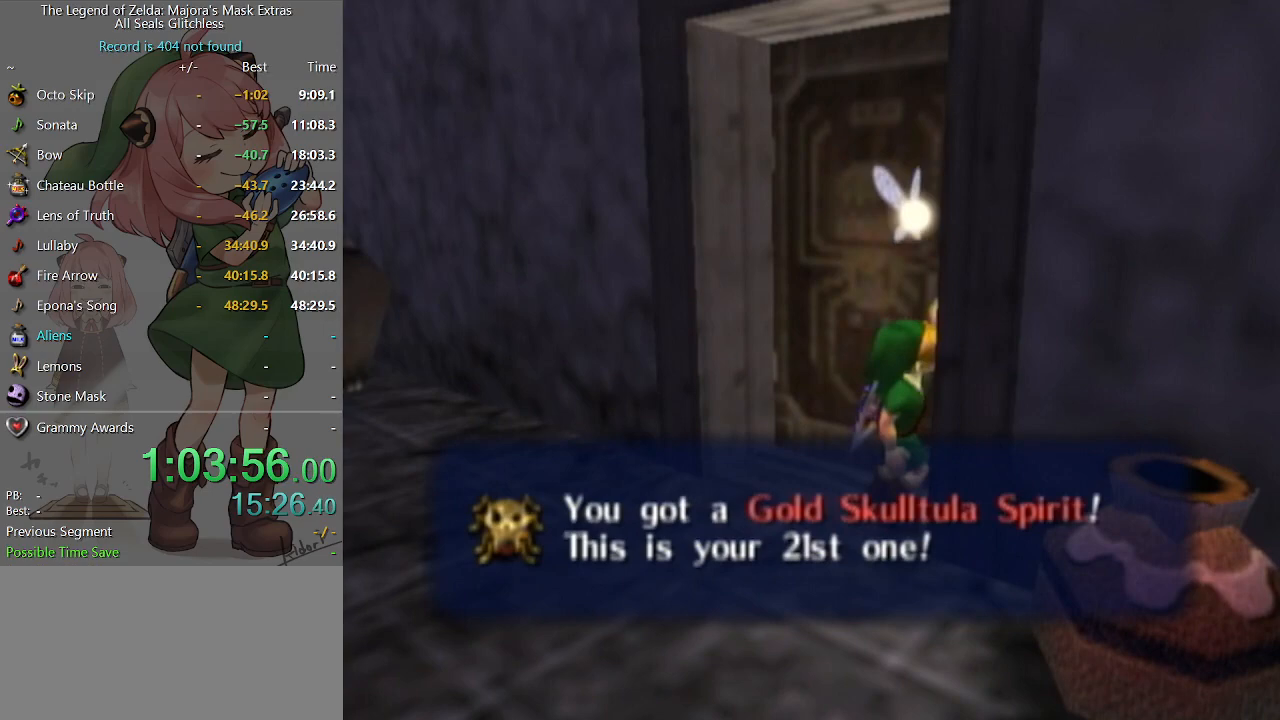
Gameplay with a controller (Nintendo layout); each line is a JSON object with the inputs held at the frame after it. "events" lists button and stick changes between this image and that frame as [ms after this image, input, new state], when the widget could be followed in between. Not read: L3 R3.
{"buttons": [], "left_stick": "center", "right_stick": "center", "events": []}
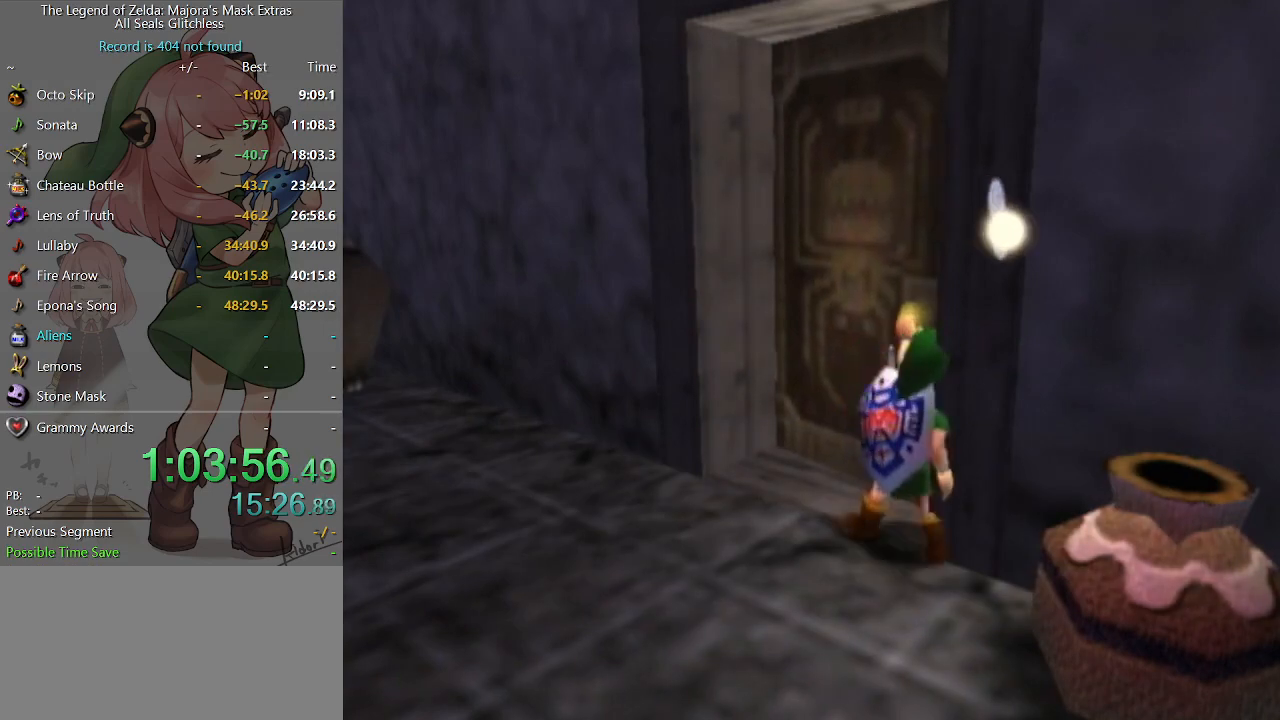
{"buttons": [], "left_stick": "center", "right_stick": "center", "events": []}
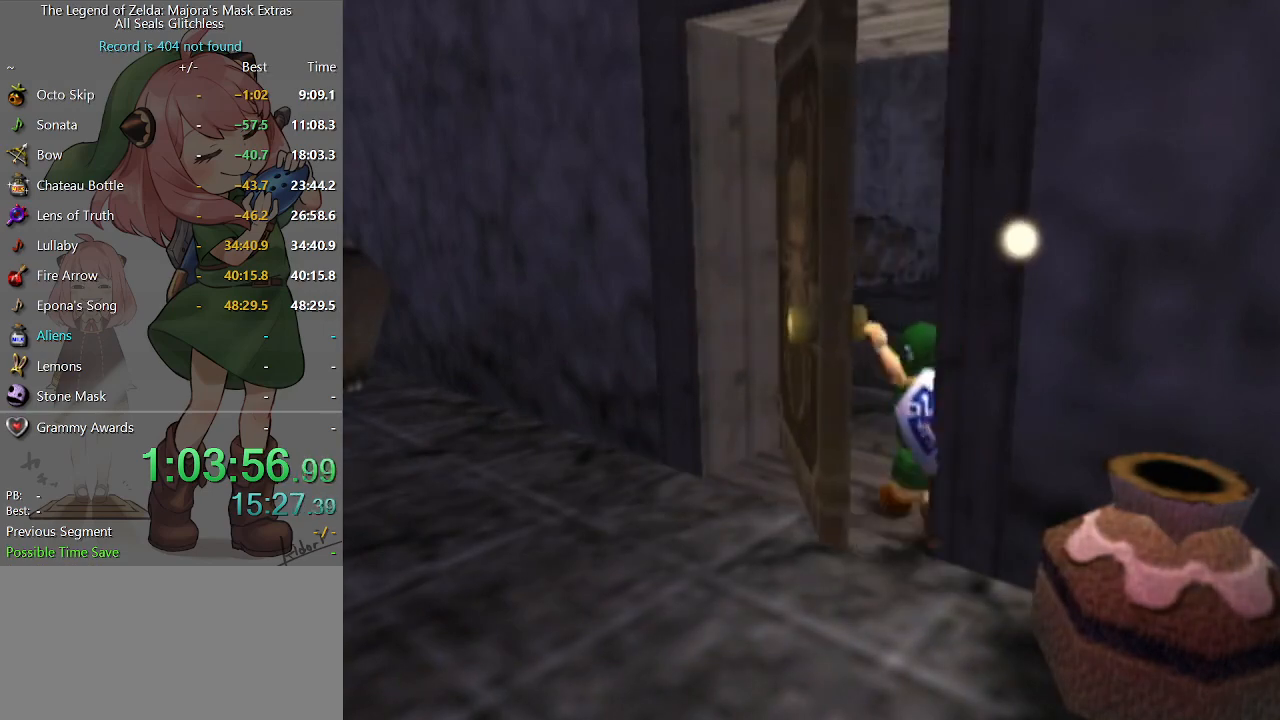
{"buttons": [], "left_stick": "center", "right_stick": "center", "events": []}
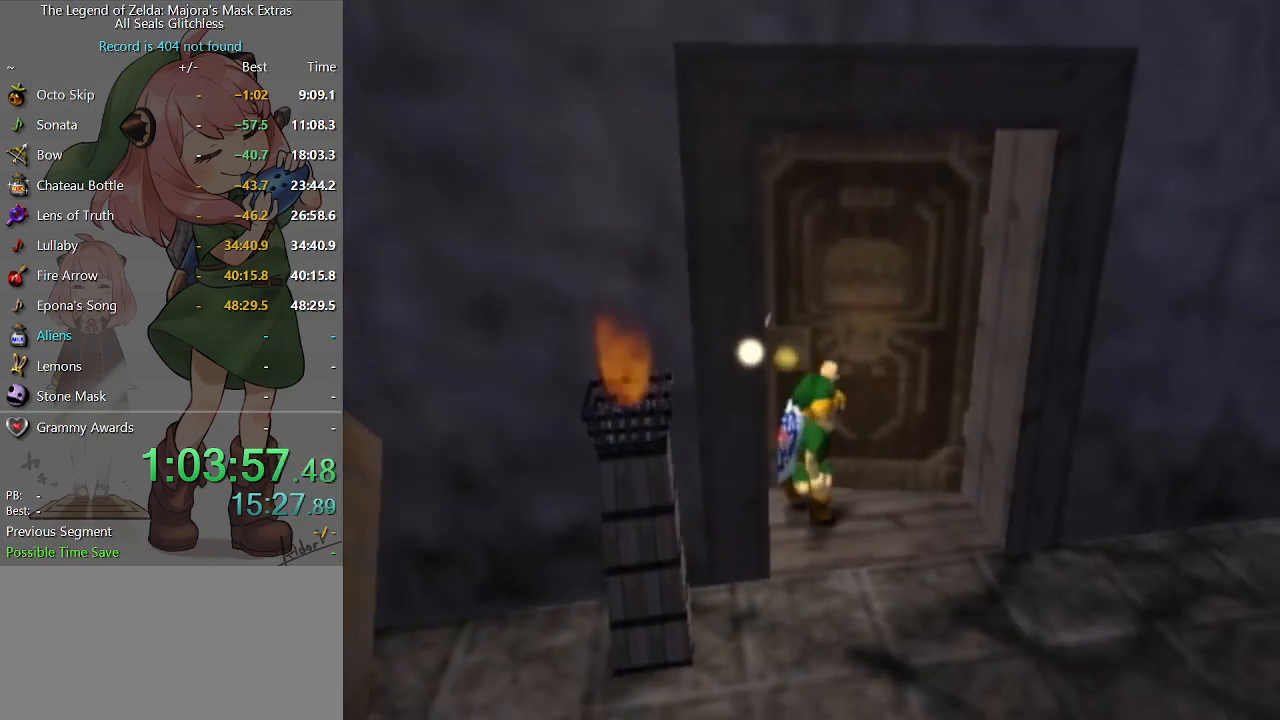
{"buttons": [], "left_stick": "up-right", "right_stick": "center", "events": [[367, "left_stick", "up-right"]]}
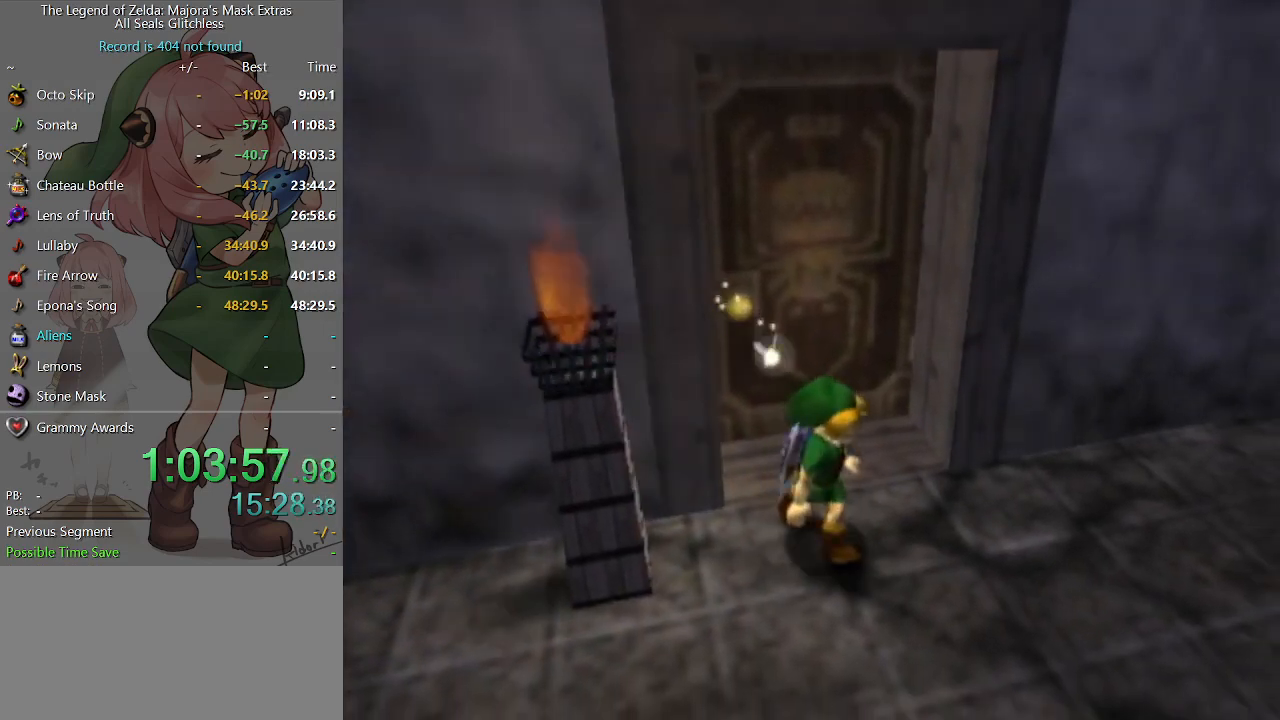
{"buttons": [], "left_stick": "up-right", "right_stick": "center", "events": []}
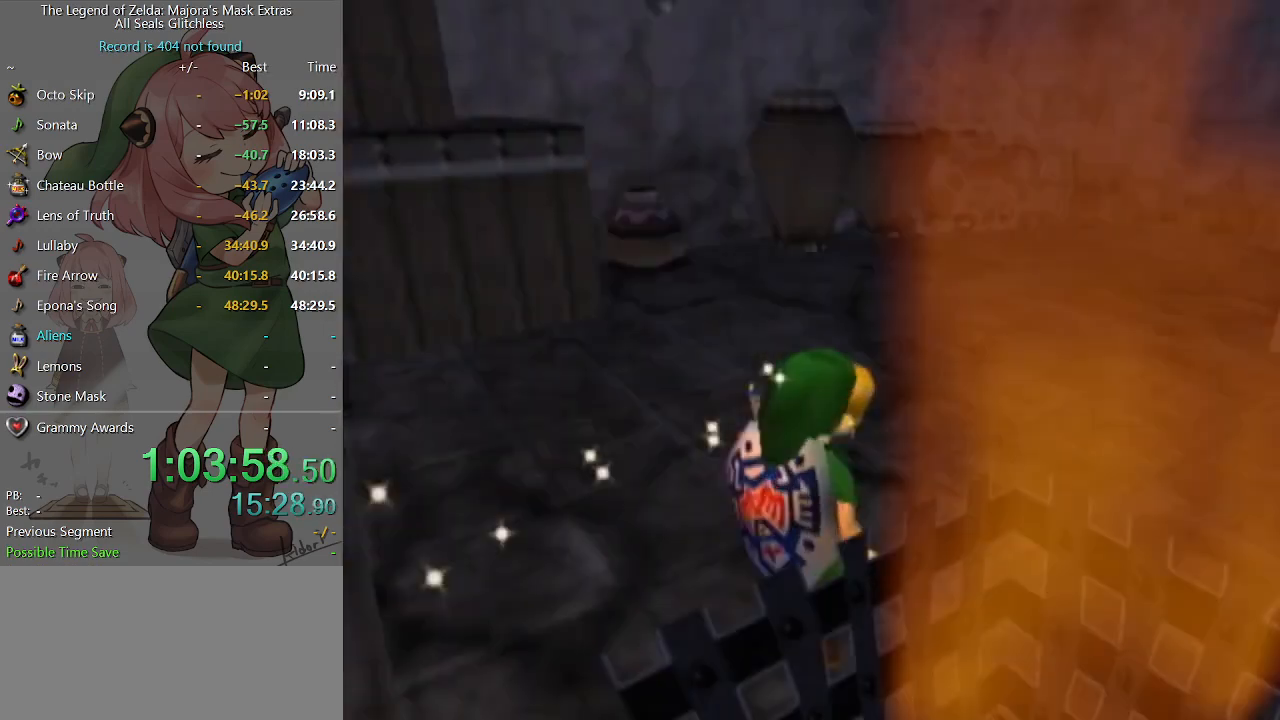
{"buttons": [], "left_stick": "up-right", "right_stick": "center", "events": []}
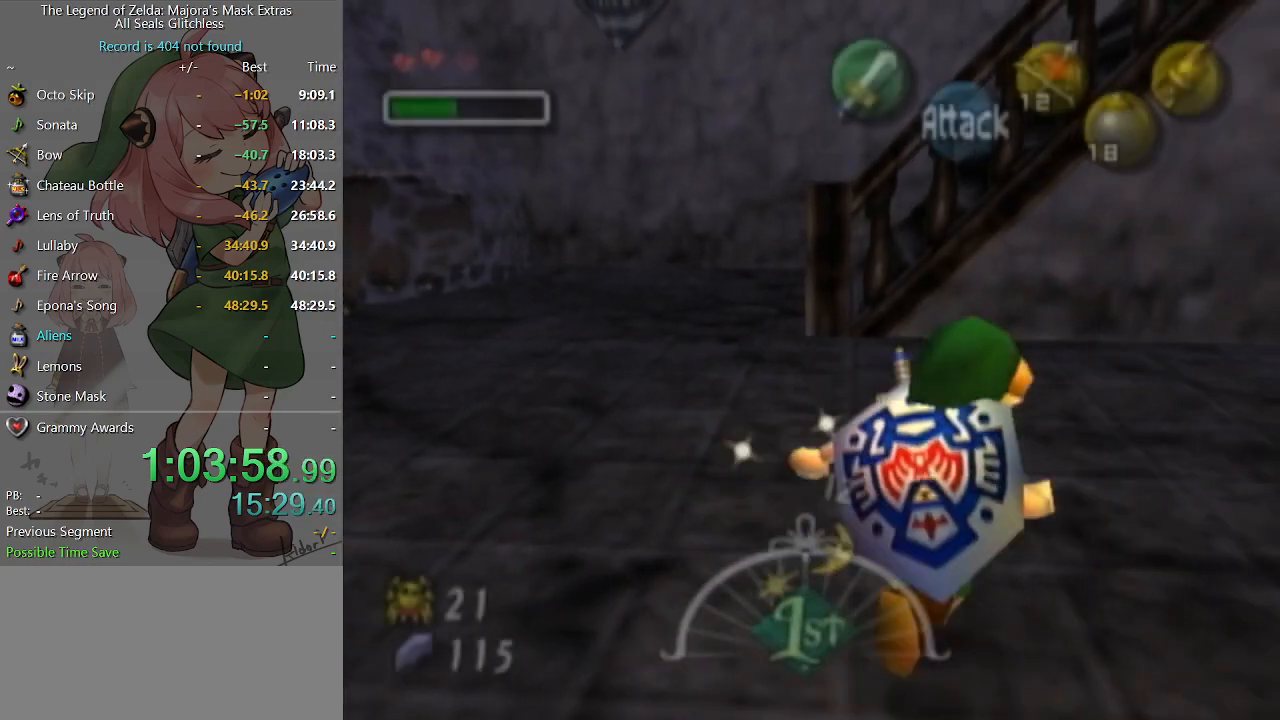
{"buttons": [], "left_stick": "down-right", "right_stick": "center", "events": [[133, "left_stick", "right"], [300, "left_stick", "down-right"]]}
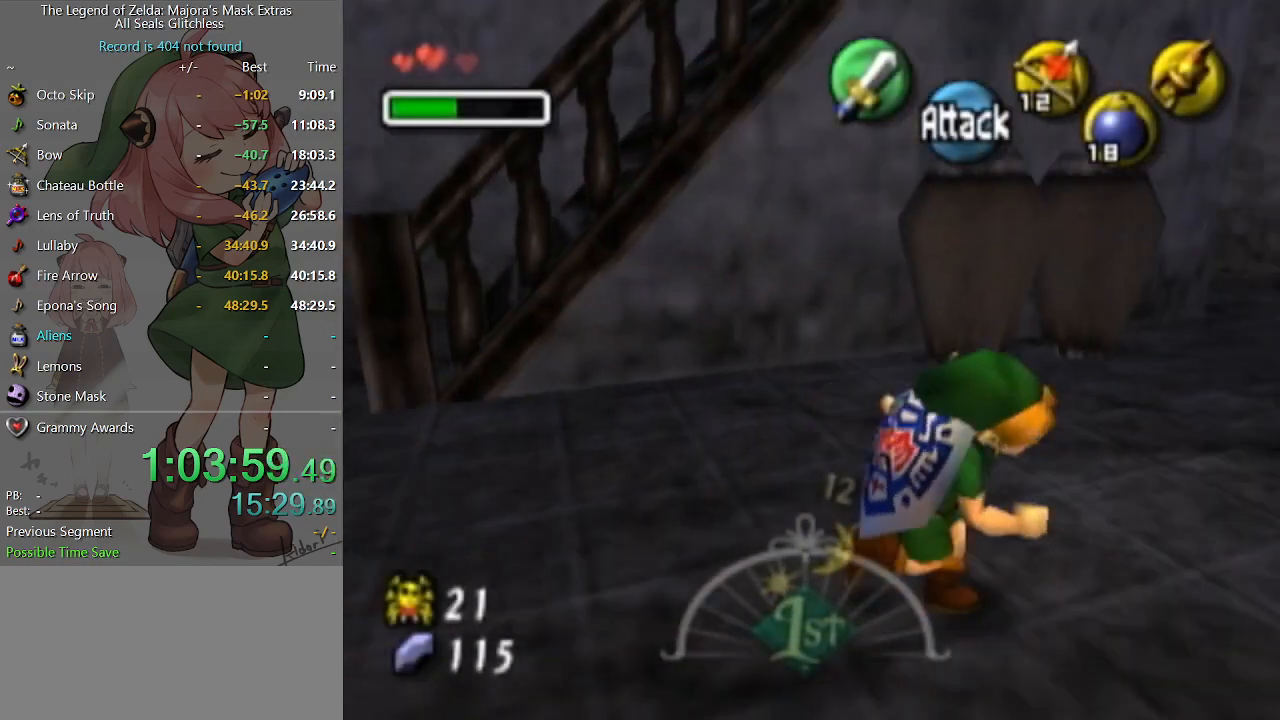
{"buttons": ["A"], "left_stick": "down-right", "right_stick": "center", "events": [[233, "A", "down"], [367, "A", "up"], [433, "A", "down"]]}
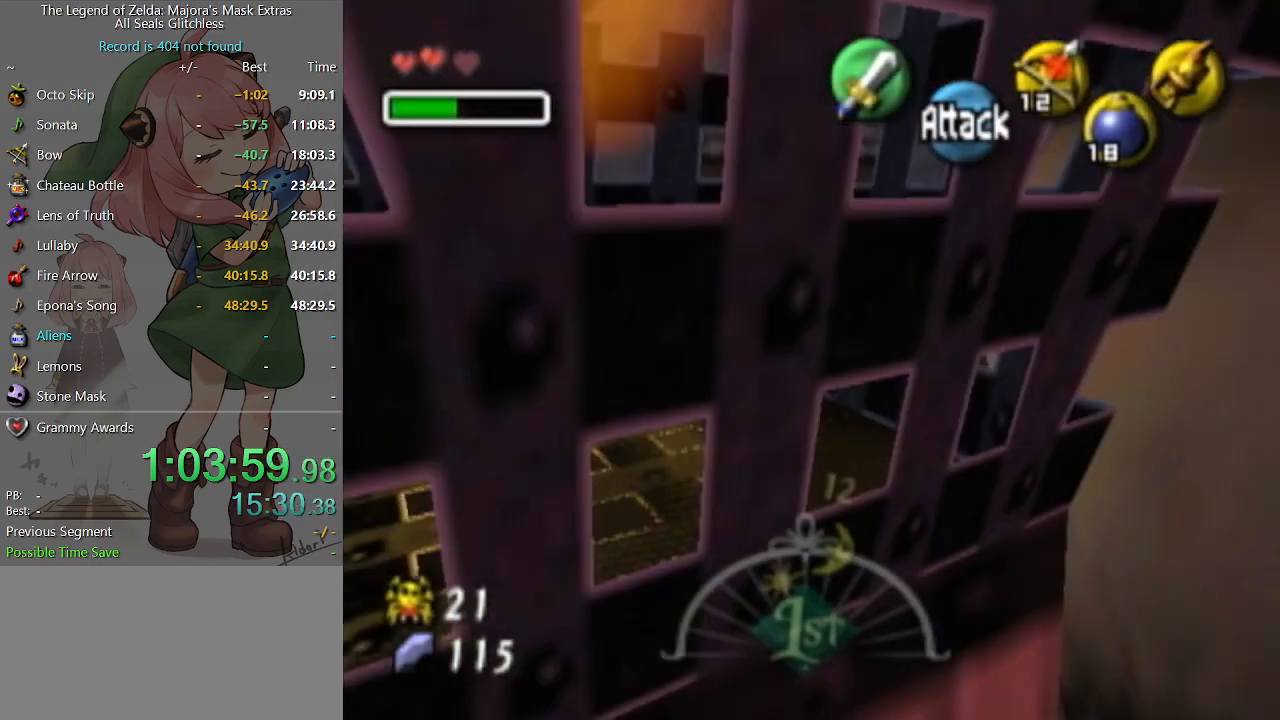
{"buttons": [], "left_stick": "center", "right_stick": "center", "events": [[100, "A", "up"], [267, "left_stick", "center"]]}
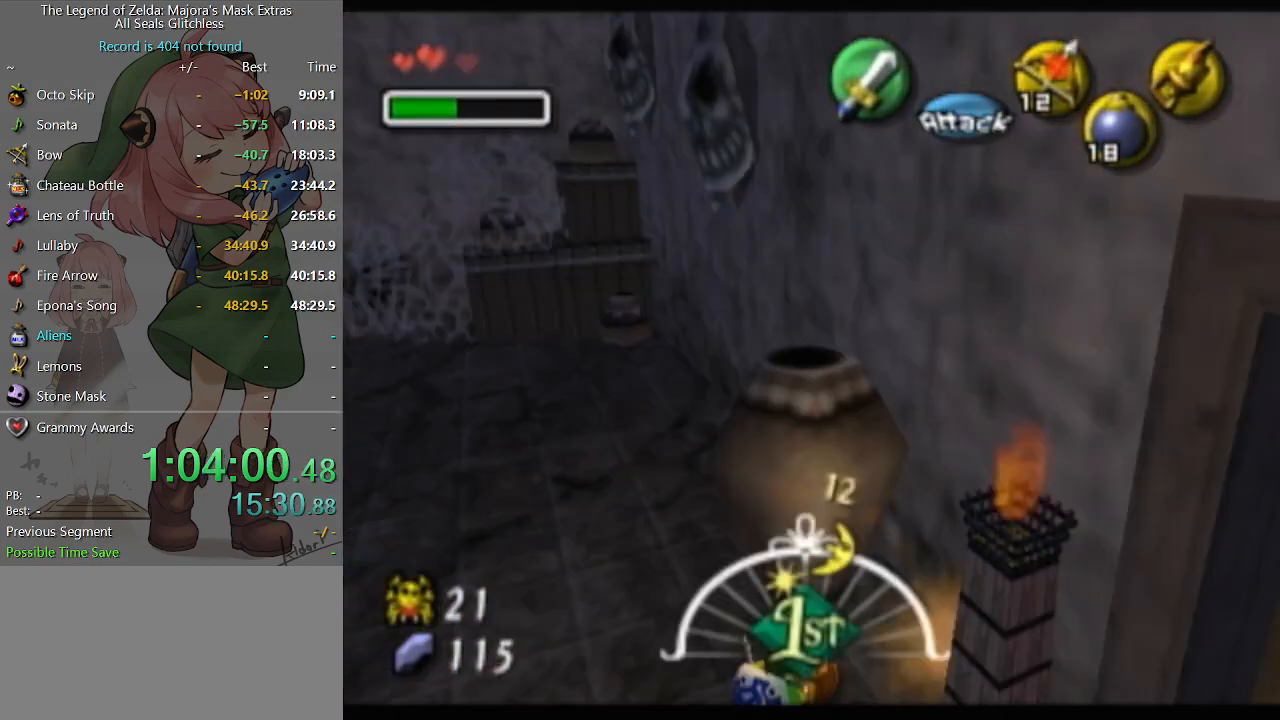
{"buttons": [], "left_stick": "center", "right_stick": "center", "events": []}
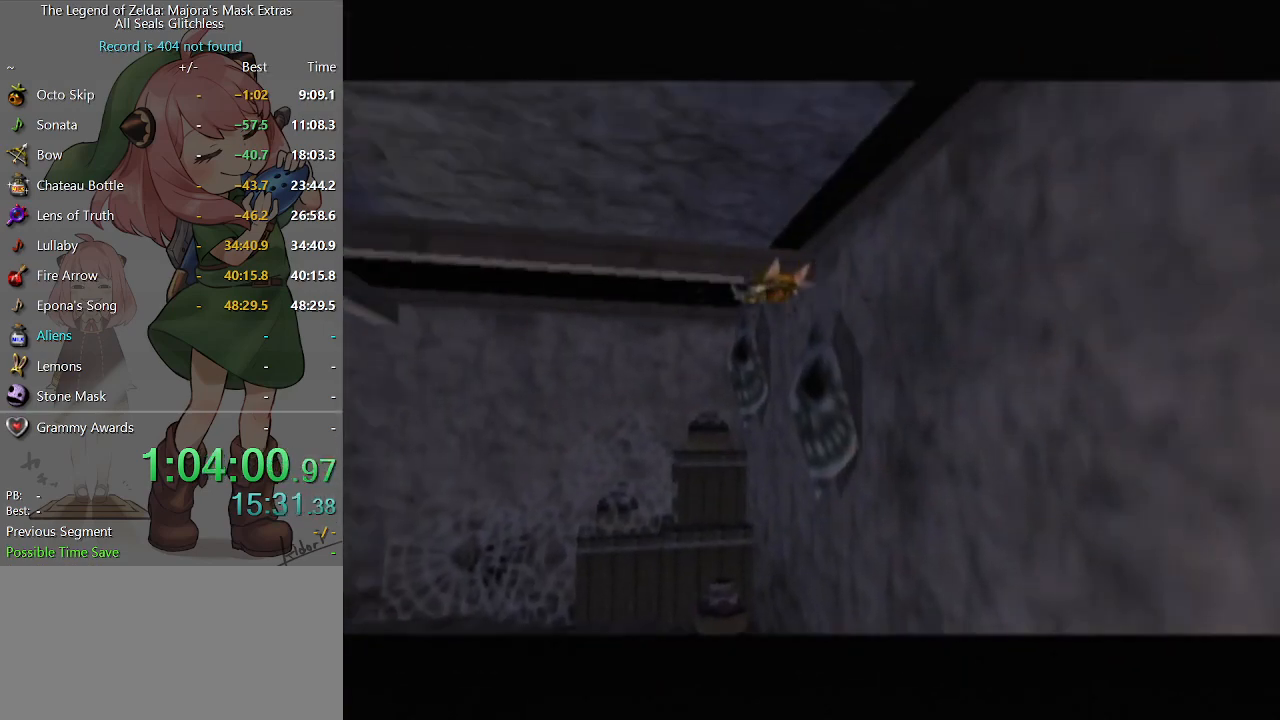
{"buttons": [], "left_stick": "left", "right_stick": "center", "events": [[333, "left_stick", "left"]]}
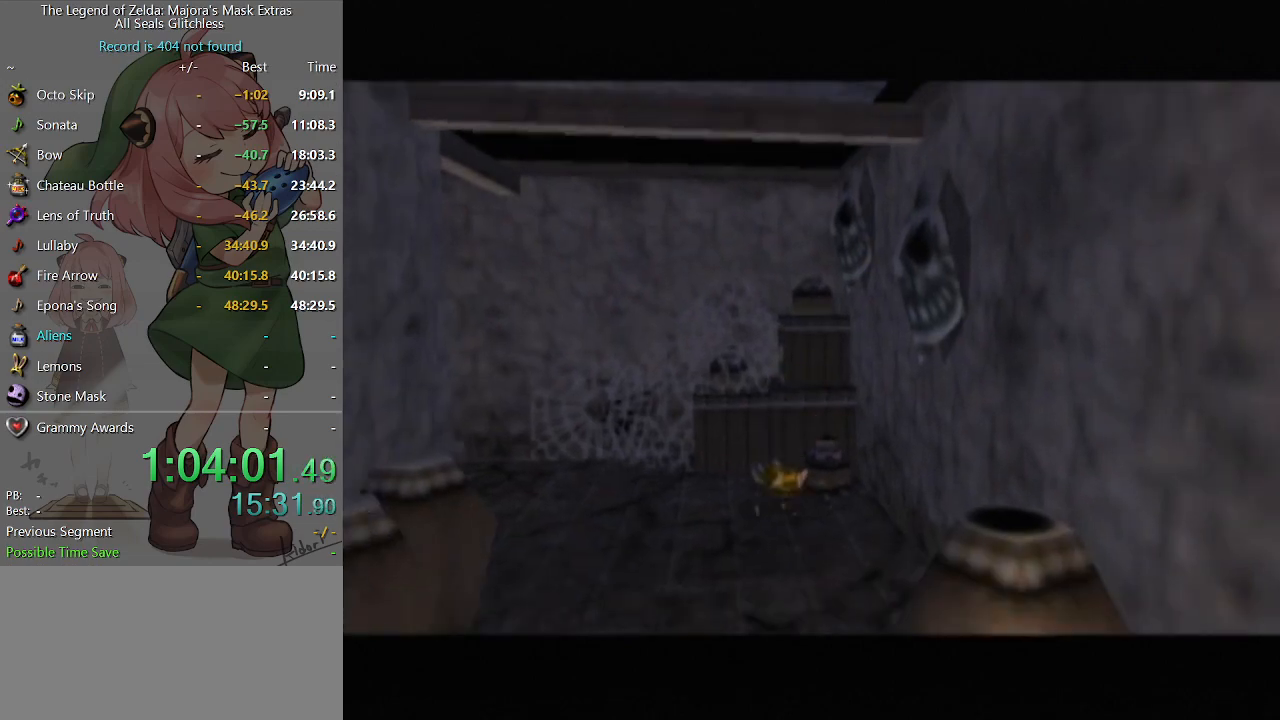
{"buttons": [], "left_stick": "up-left", "right_stick": "center", "events": [[233, "left_stick", "up-left"]]}
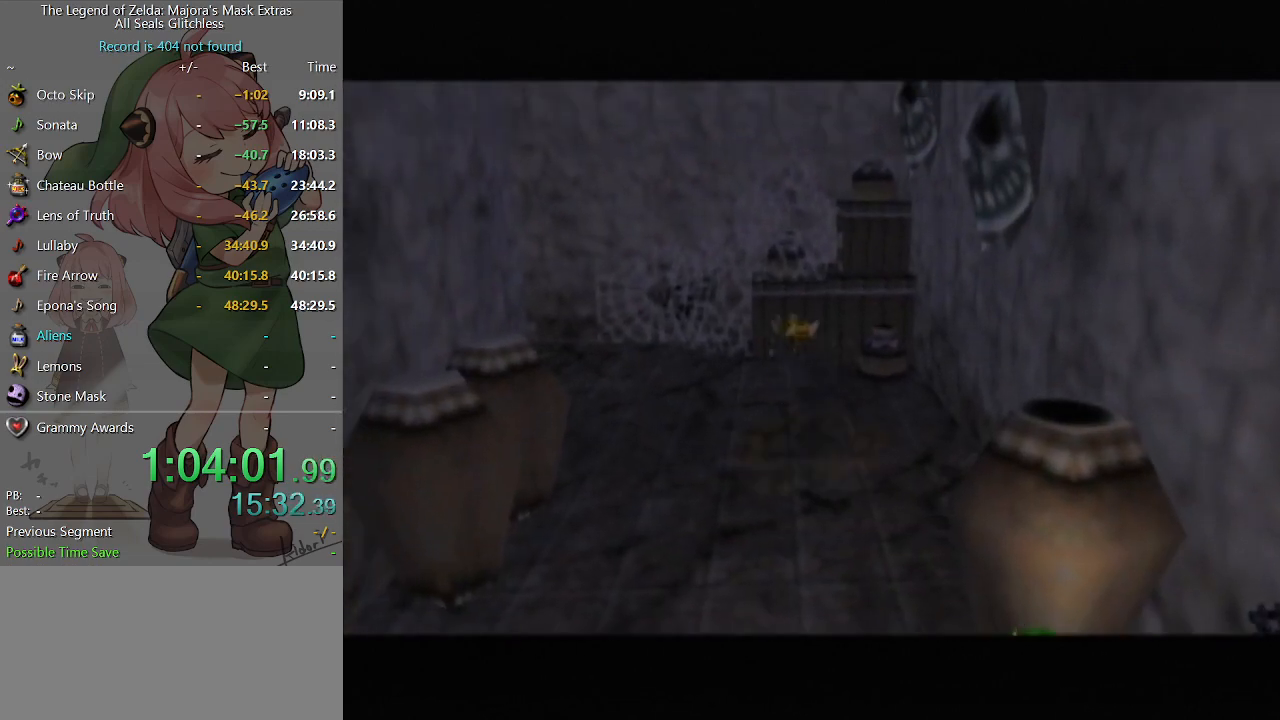
{"buttons": [], "left_stick": "up-left", "right_stick": "center", "events": []}
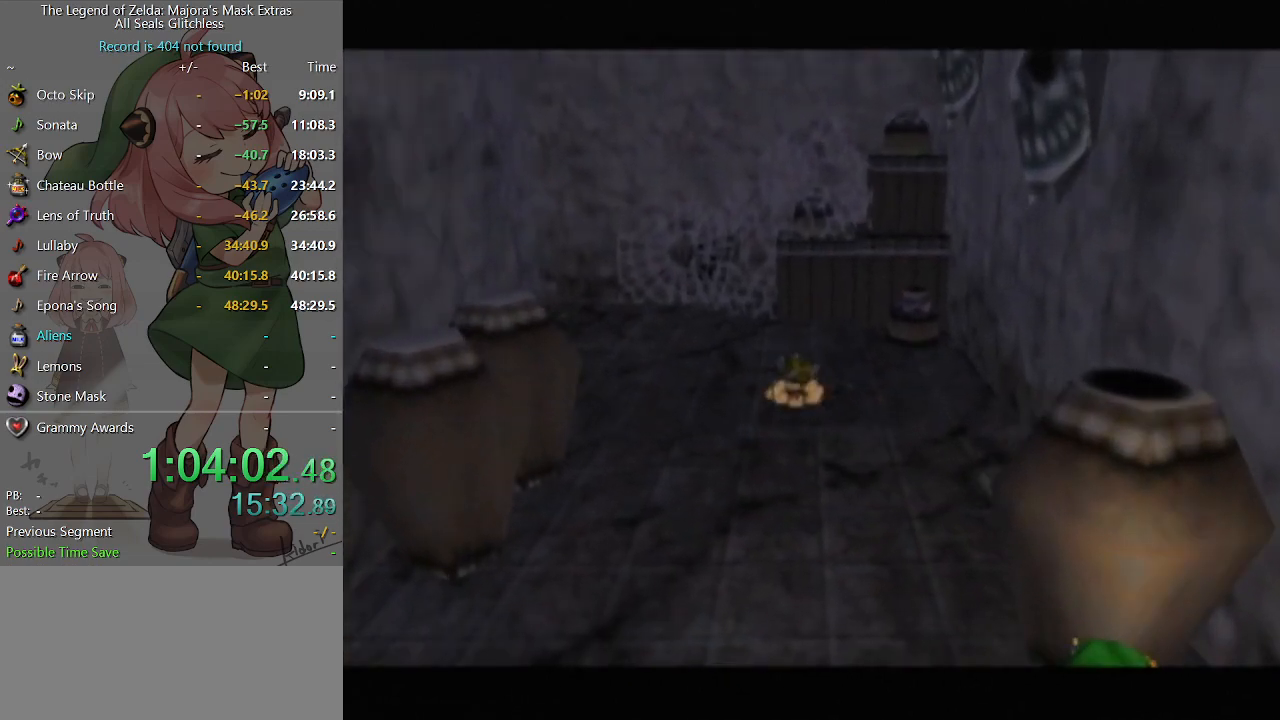
{"buttons": [], "left_stick": "up", "right_stick": "center", "events": [[200, "left_stick", "up"]]}
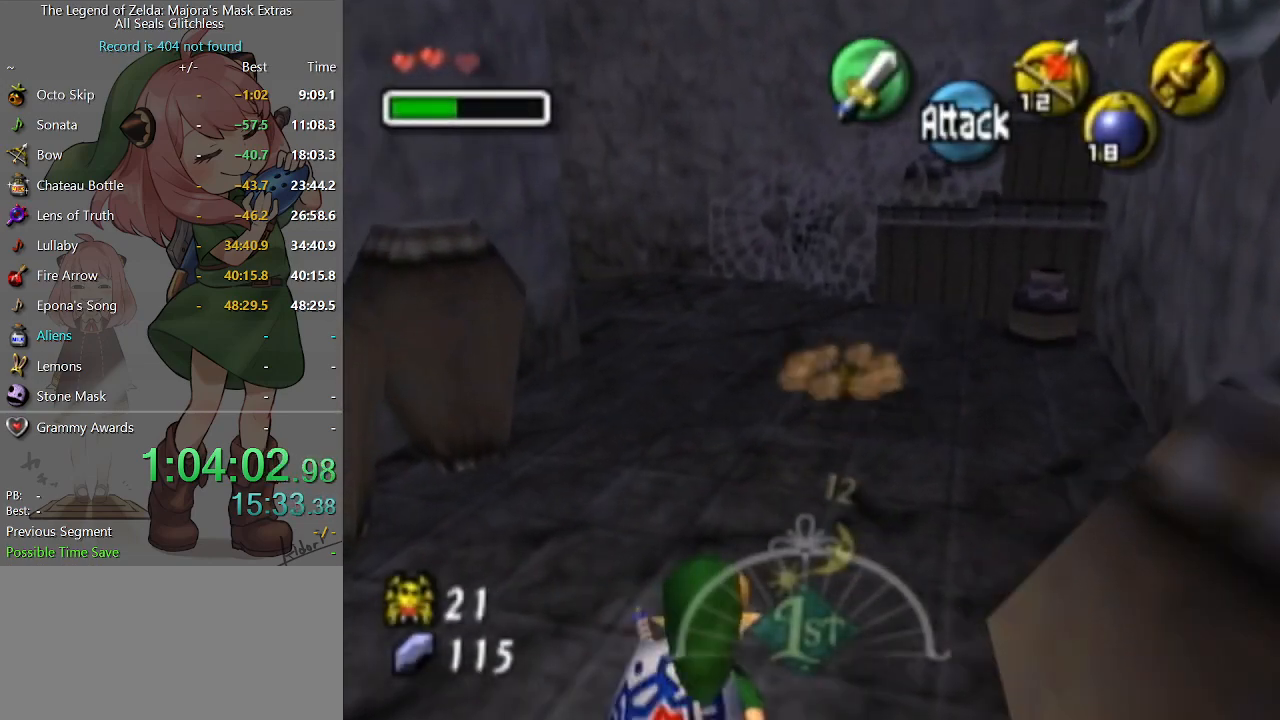
{"buttons": ["B"], "left_stick": "up", "right_stick": "center", "events": [[33, "left_stick", "up-right"], [167, "left_stick", "up"], [333, "B", "down"], [433, "B", "up"], [500, "B", "down"]]}
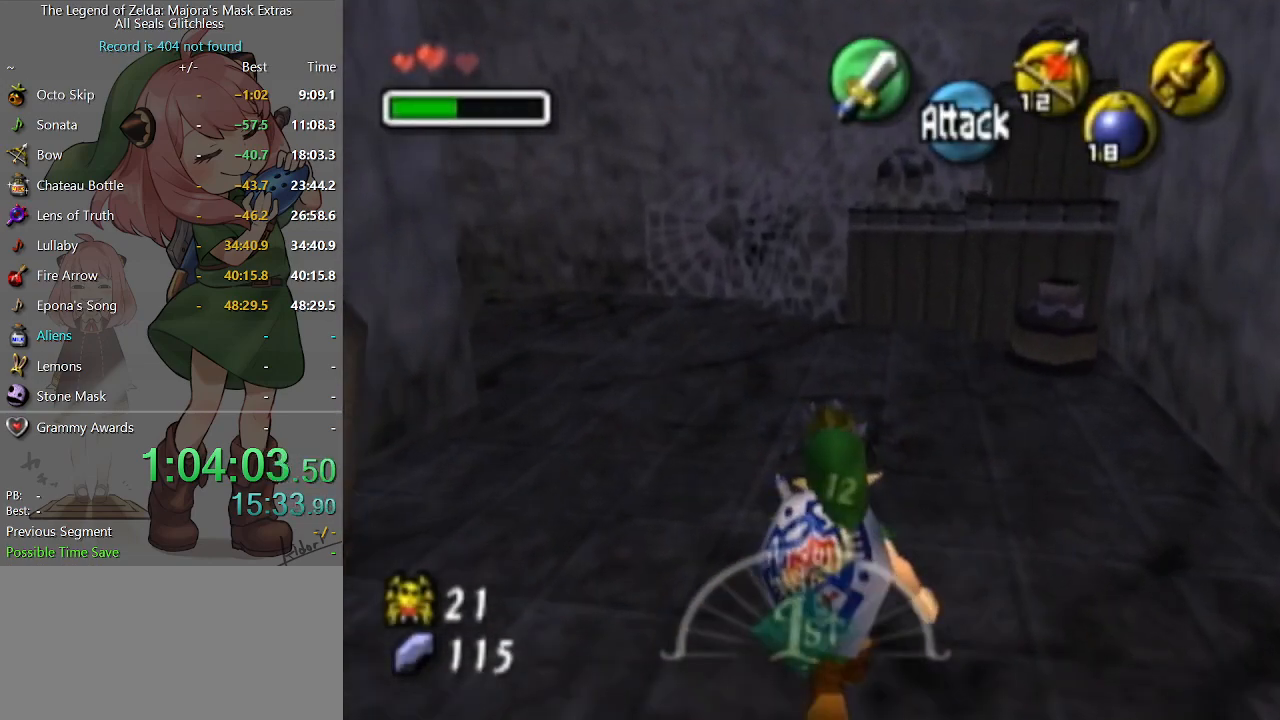
{"buttons": [], "left_stick": "center", "right_stick": "center", "events": [[67, "left_stick", "center"], [100, "B", "up"]]}
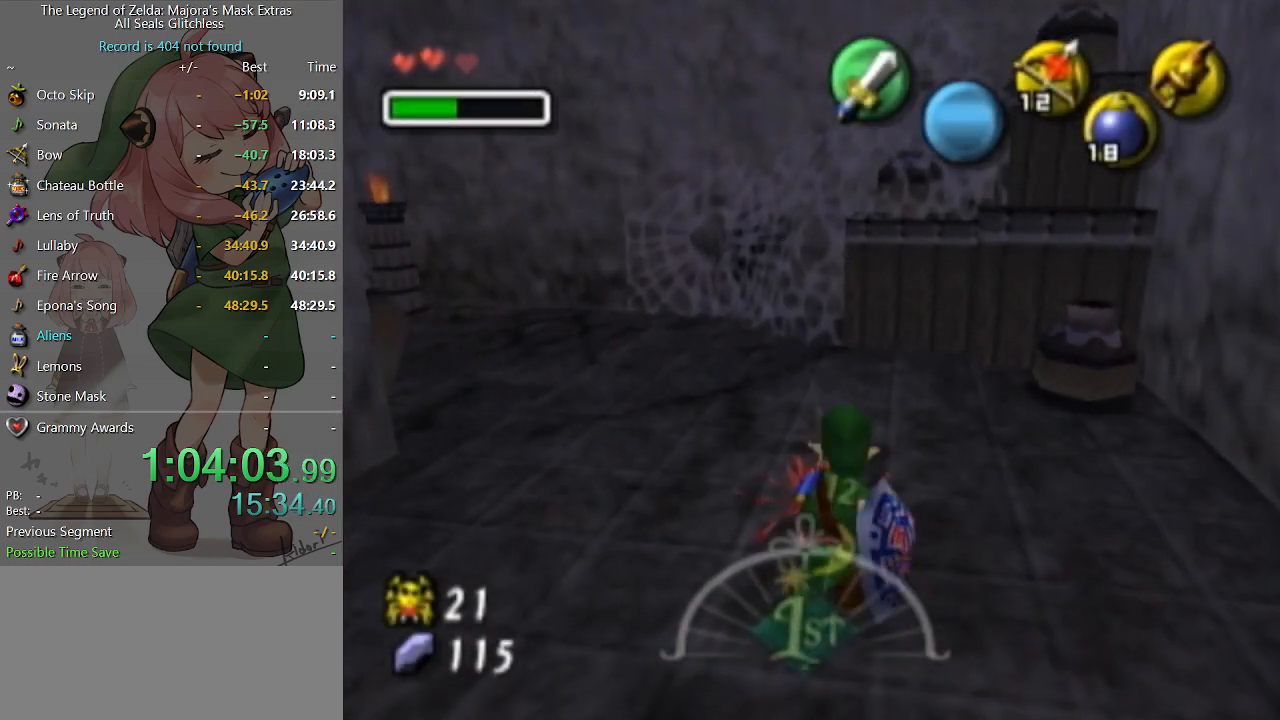
{"buttons": [], "left_stick": "up", "right_stick": "center", "events": [[233, "left_stick", "up"], [433, "Y", "down"], [467, "Y", "up"]]}
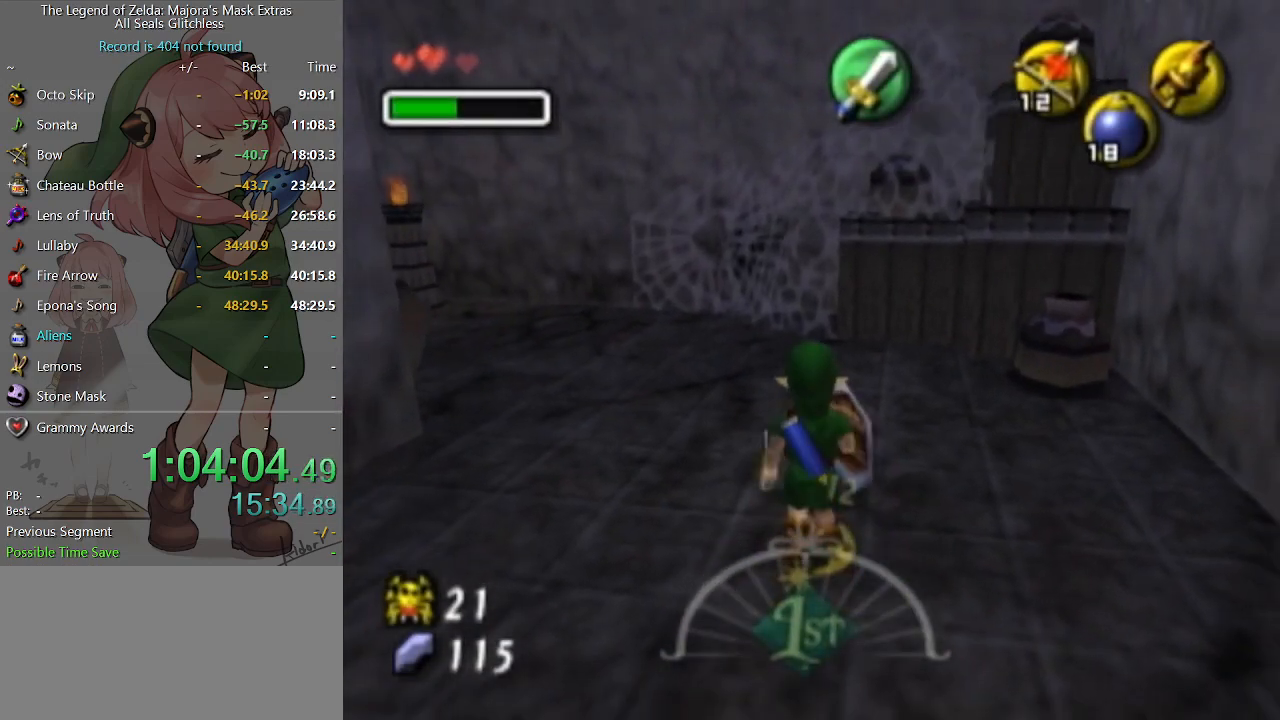
{"buttons": ["Y"], "left_stick": "center", "right_stick": "center", "events": [[67, "Y", "down"], [67, "left_stick", "center"]]}
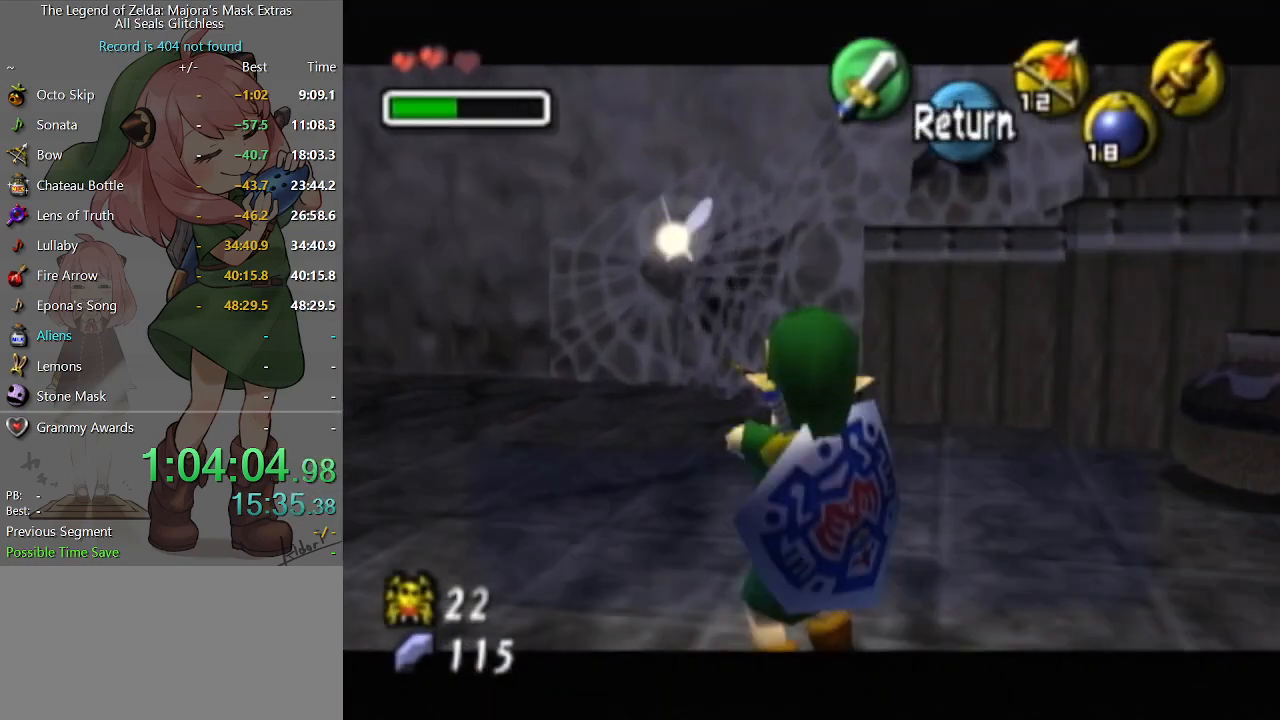
{"buttons": [], "left_stick": "left", "right_stick": "center", "events": [[133, "left_stick", "down-left"], [233, "Y", "up"], [233, "left_stick", "center"], [433, "left_stick", "left"]]}
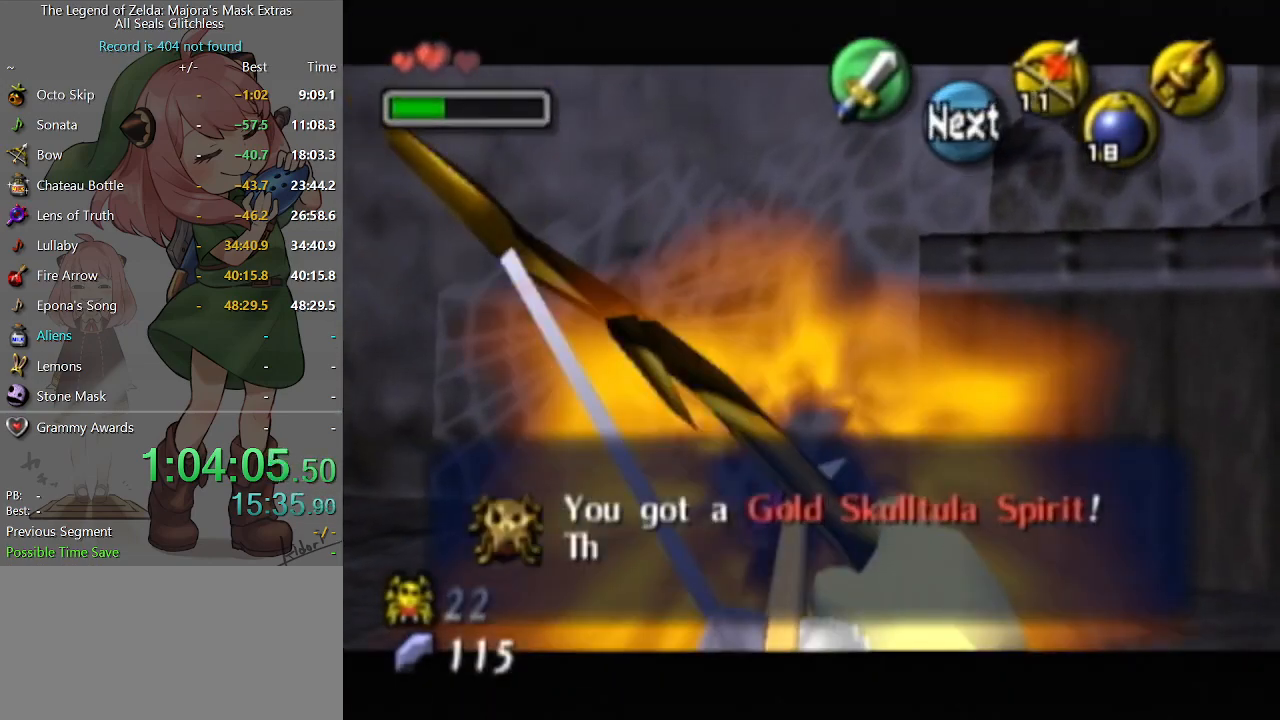
{"buttons": ["X"], "left_stick": "down-left", "right_stick": "center", "events": [[100, "X", "down"], [167, "X", "up"], [267, "X", "down"], [333, "X", "up"], [400, "X", "down"], [500, "left_stick", "down-left"]]}
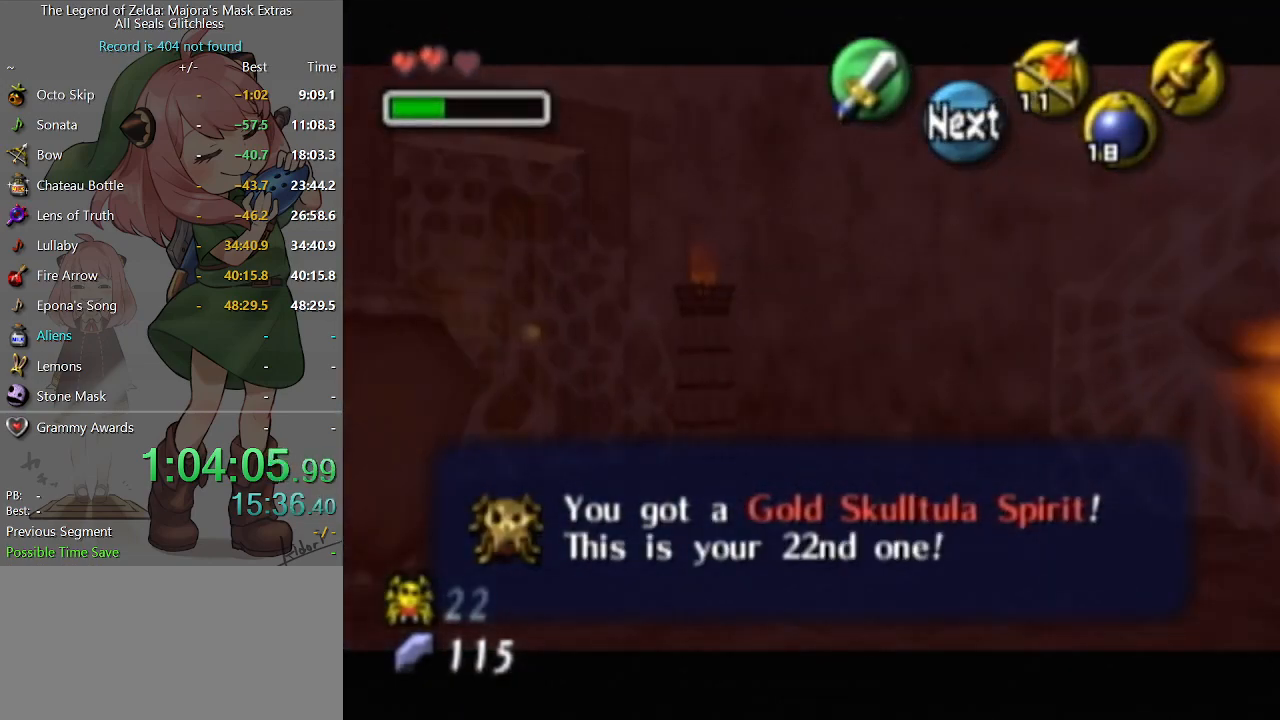
{"buttons": ["X"], "left_stick": "down-left", "right_stick": "center", "events": [[200, "left_stick", "center"], [400, "left_stick", "down-left"]]}
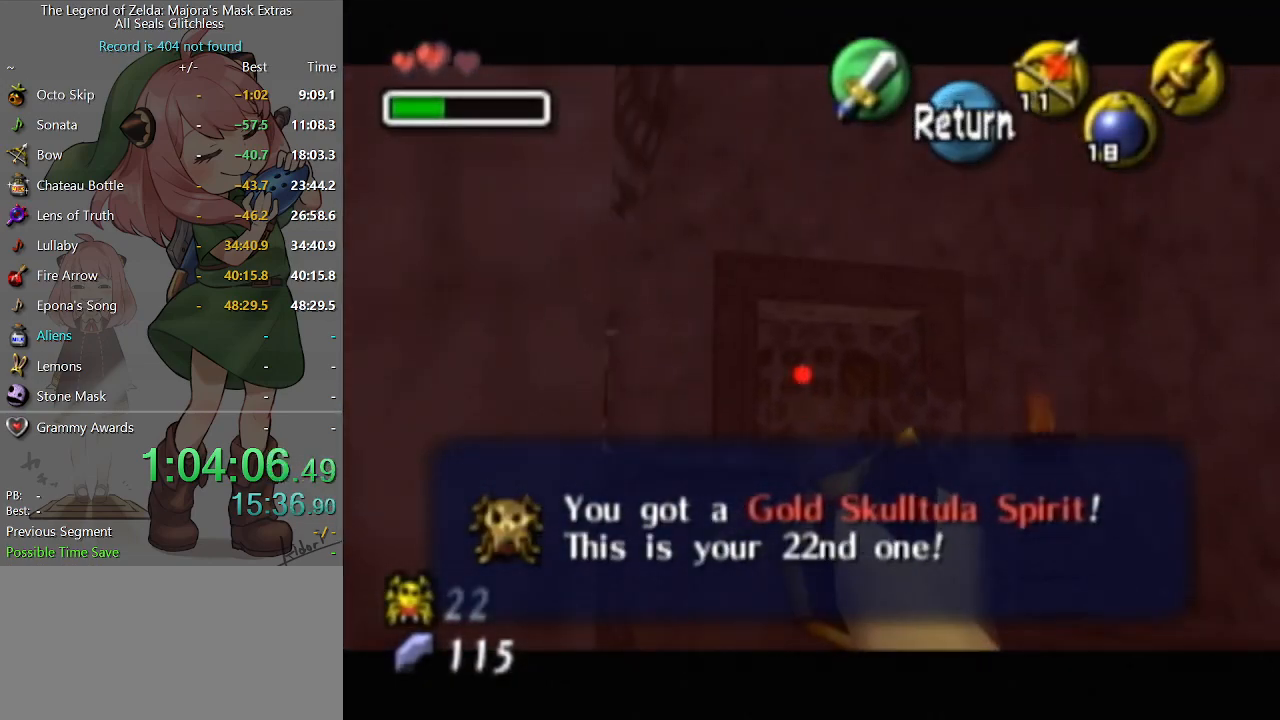
{"buttons": ["X"], "left_stick": "center", "right_stick": "center", "events": [[133, "left_stick", "center"], [367, "left_stick", "up-left"], [433, "left_stick", "center"]]}
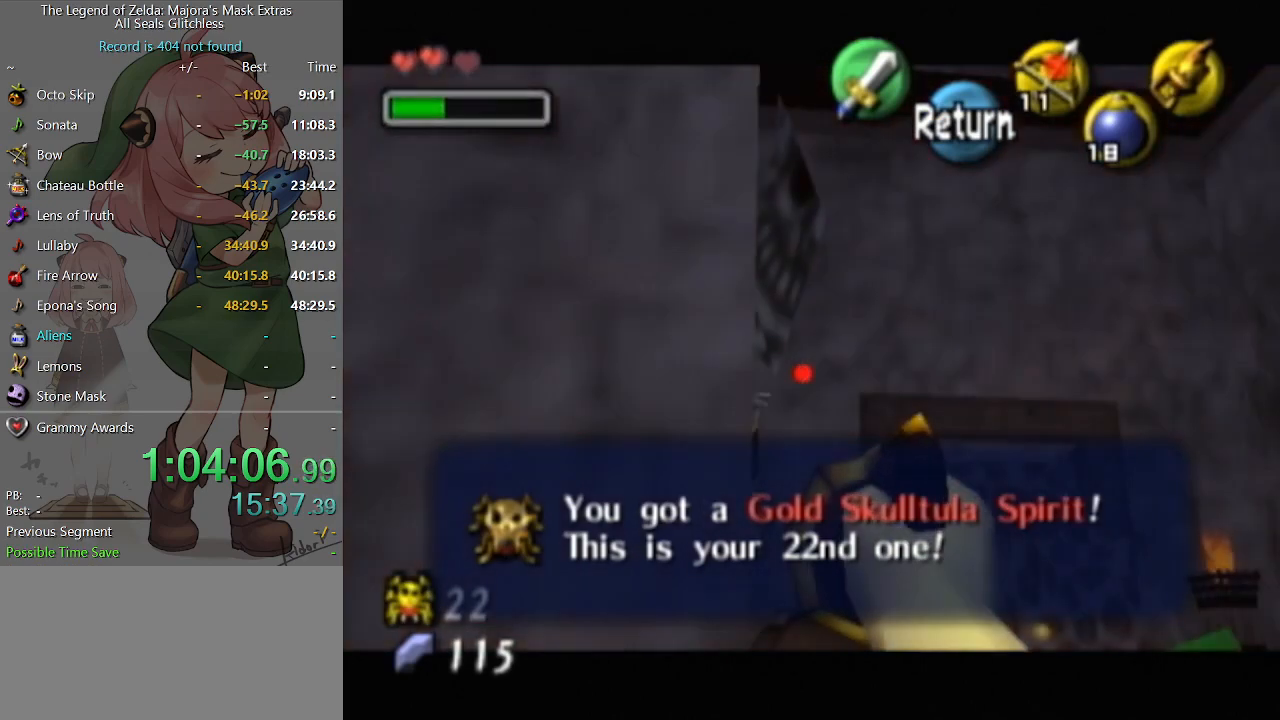
{"buttons": [], "left_stick": "center", "right_stick": "center", "events": [[33, "X", "up"]]}
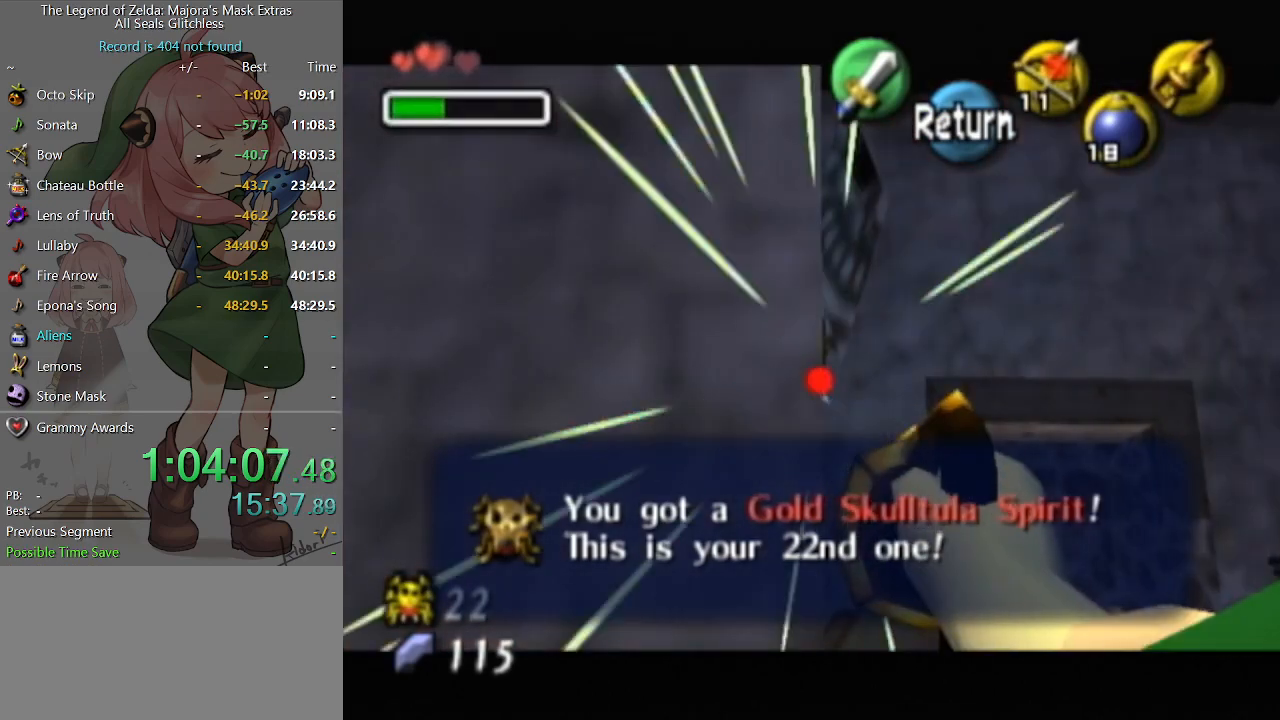
{"buttons": ["X"], "left_stick": "down", "right_stick": "center", "events": [[100, "left_stick", "down-right"], [200, "X", "down"], [267, "left_stick", "center"], [400, "left_stick", "down"]]}
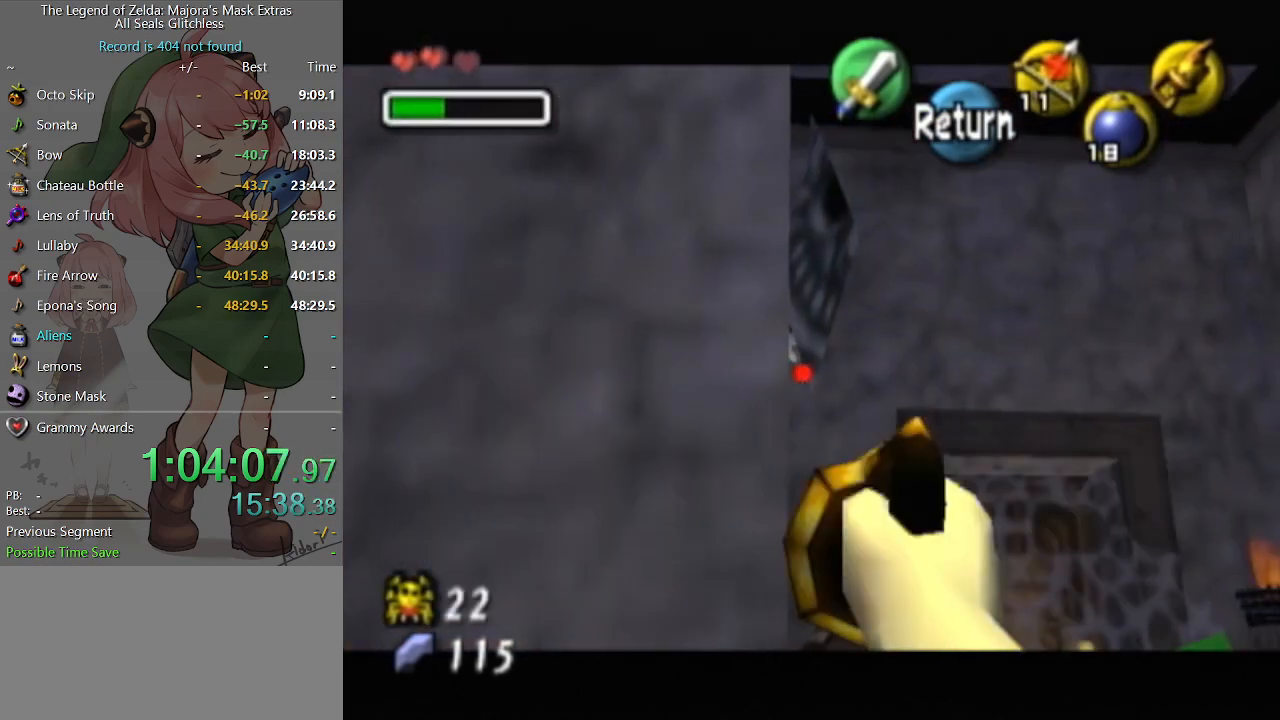
{"buttons": [], "left_stick": "center", "right_stick": "center", "events": [[33, "left_stick", "center"], [100, "X", "up"]]}
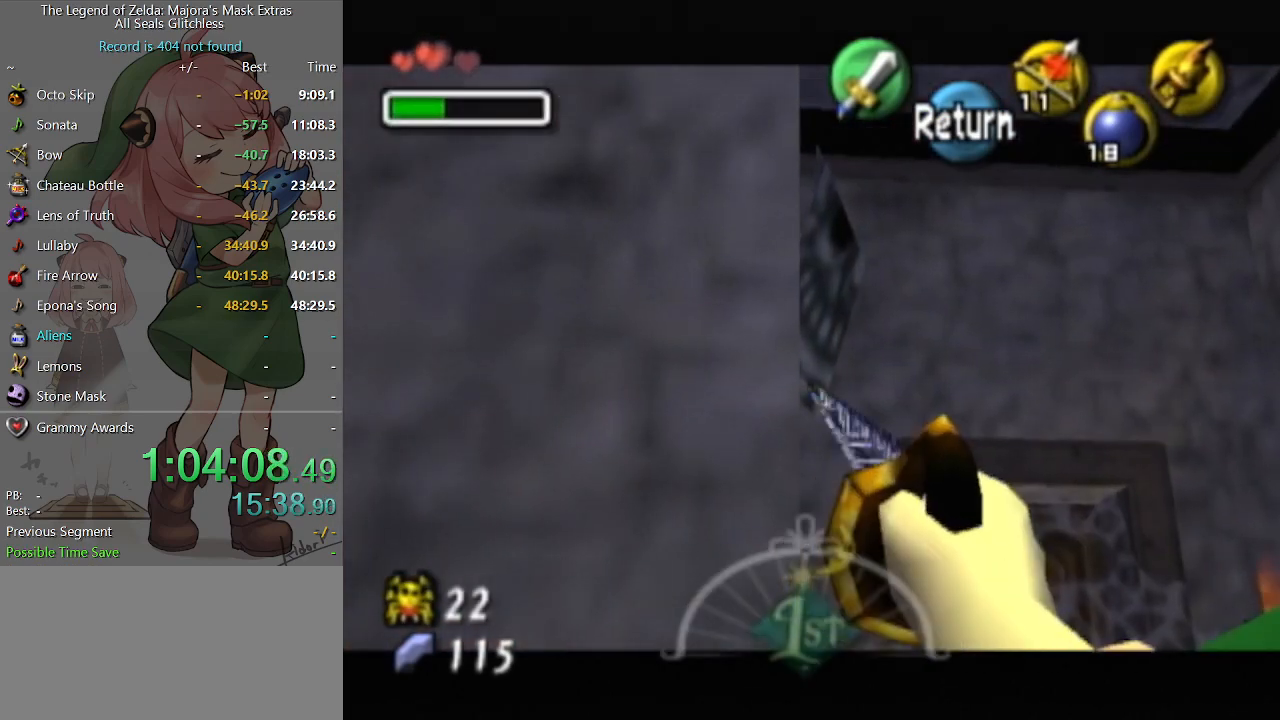
{"buttons": ["X"], "left_stick": "center", "right_stick": "center", "events": [[300, "left_stick", "down"], [433, "X", "down"], [500, "left_stick", "center"]]}
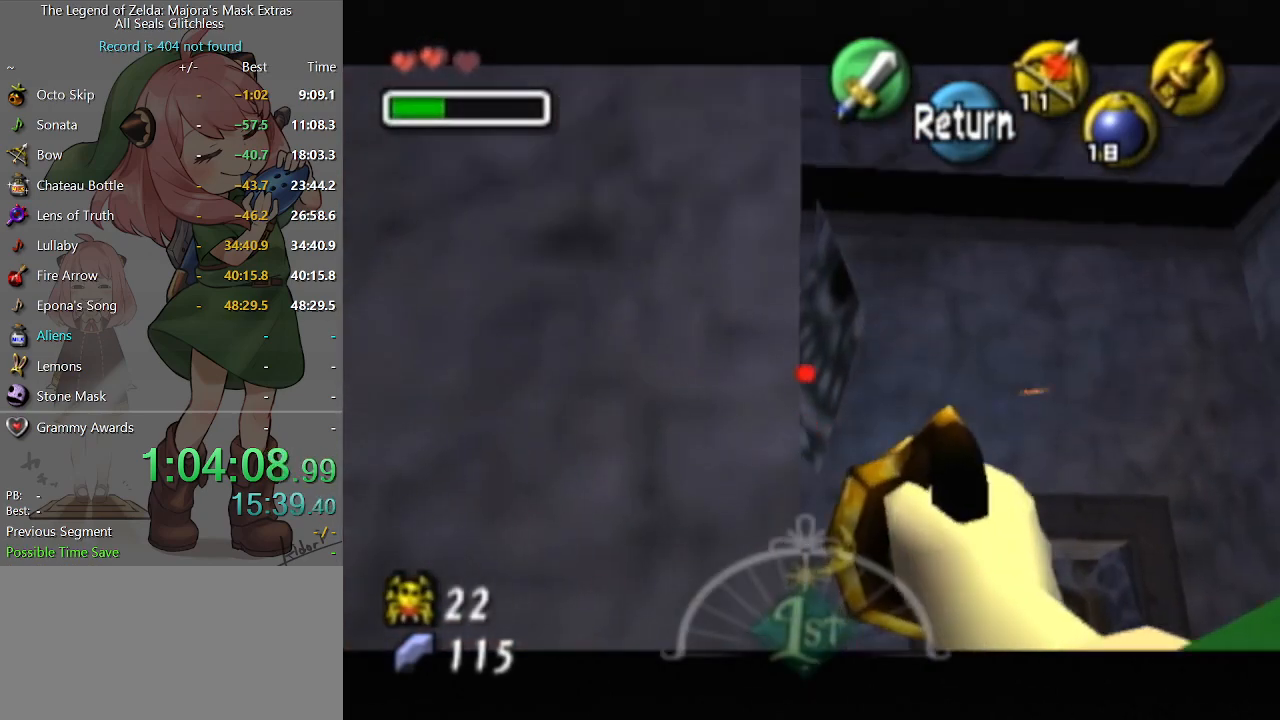
{"buttons": [], "left_stick": "center", "right_stick": "center", "events": [[33, "X", "up"]]}
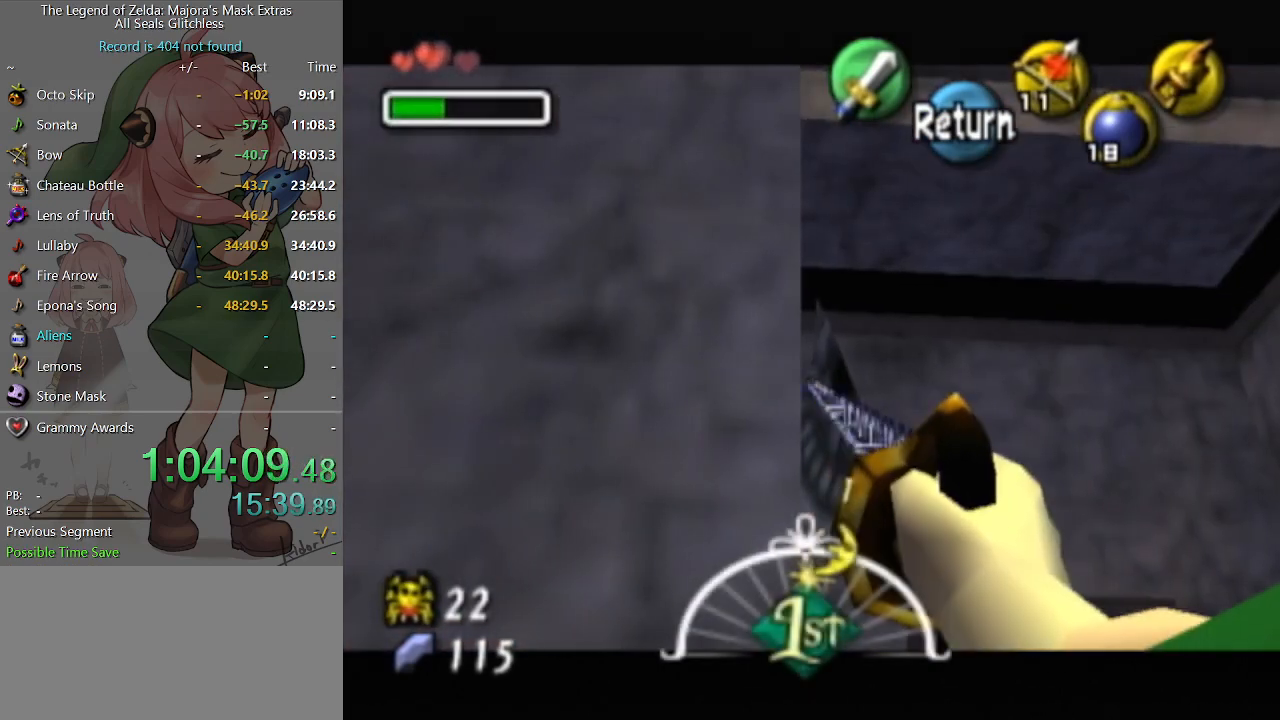
{"buttons": ["X"], "left_stick": "center", "right_stick": "center", "events": [[300, "left_stick", "up"], [400, "left_stick", "center"], [433, "X", "down"]]}